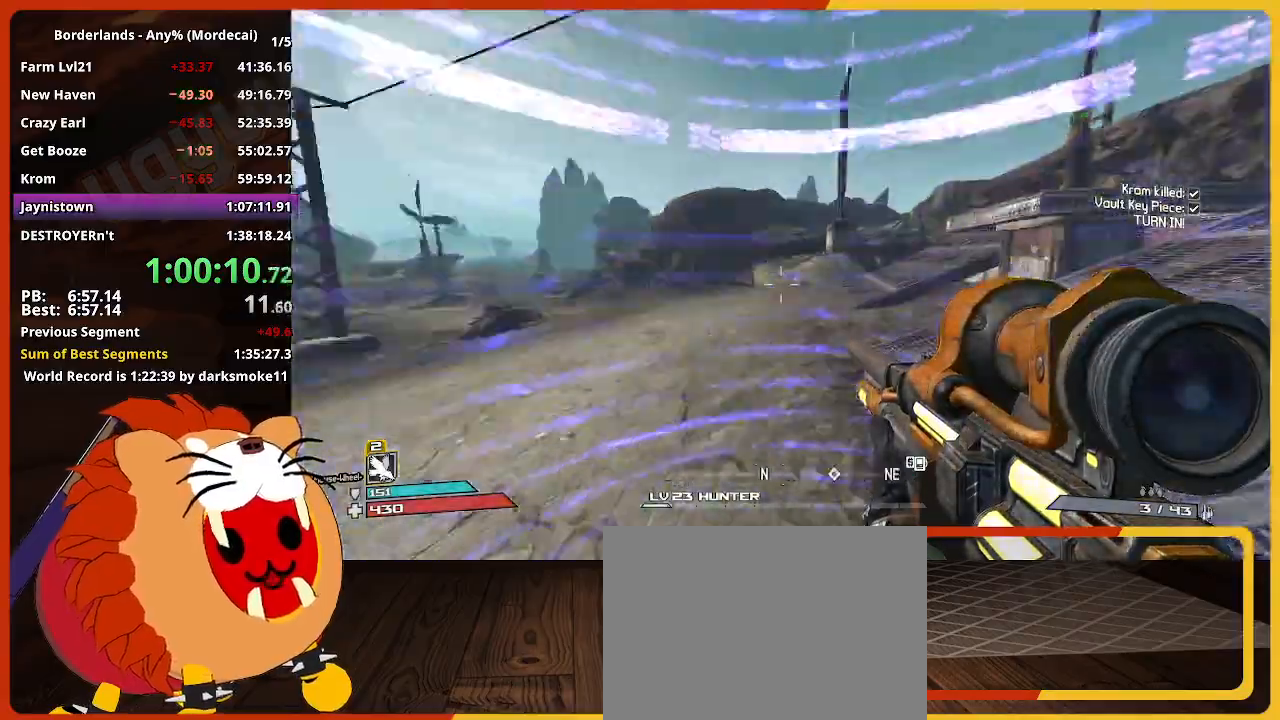
Gameplay with keyboard and mouse; each line is a JSON object with the keys and mouse buttons held at the frame after it. "events" lists presses ("down") and releases ("up") of "1", "2", "3", "4", "5", "a", "alt", "c", "caps_lock", "ctrl", "d", "down", "e", "escape", "f", "g", "left", "q", "r", "return", "right", "s", "shift", "space", "t", "tab", "up", "v", "w", "x", "z", "mouse_left" and "mouse_right" between this image and that frame as [ms after this image, input, new state], when the widget could be followed in between. "mouse_left", "mouse_right" = the "left", "right" buttons of the "mouse" list. No other keys are recorded. "mouse_move" is the direction in which the mouse moves at that frame (one of eight, or "still"), when it could be read. Not read: mouse_wheel.
{"keys": ["w"], "mouse": [], "mouse_move": "still", "events": [[117, "w", "down"], [167, "shift", "down"], [317, "shift", "up"]]}
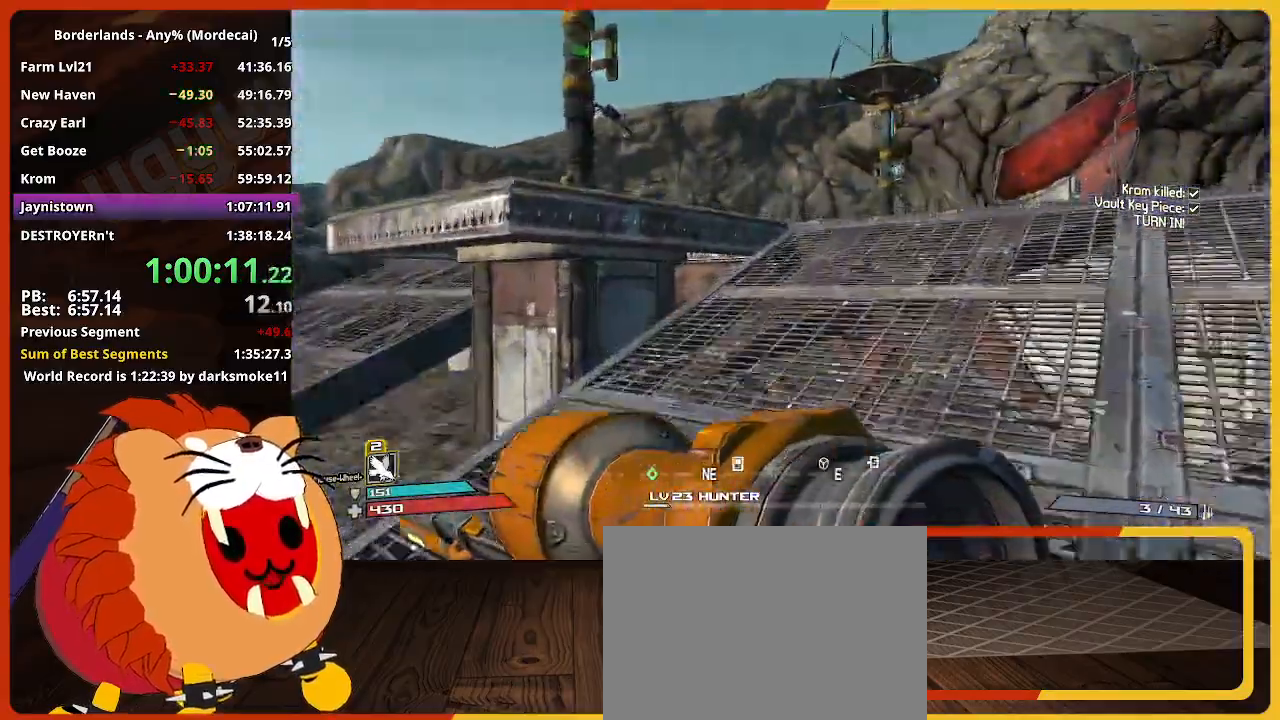
{"keys": ["w"], "mouse": [], "mouse_move": "still", "events": [[234, "d", "down"], [367, "d", "up"]]}
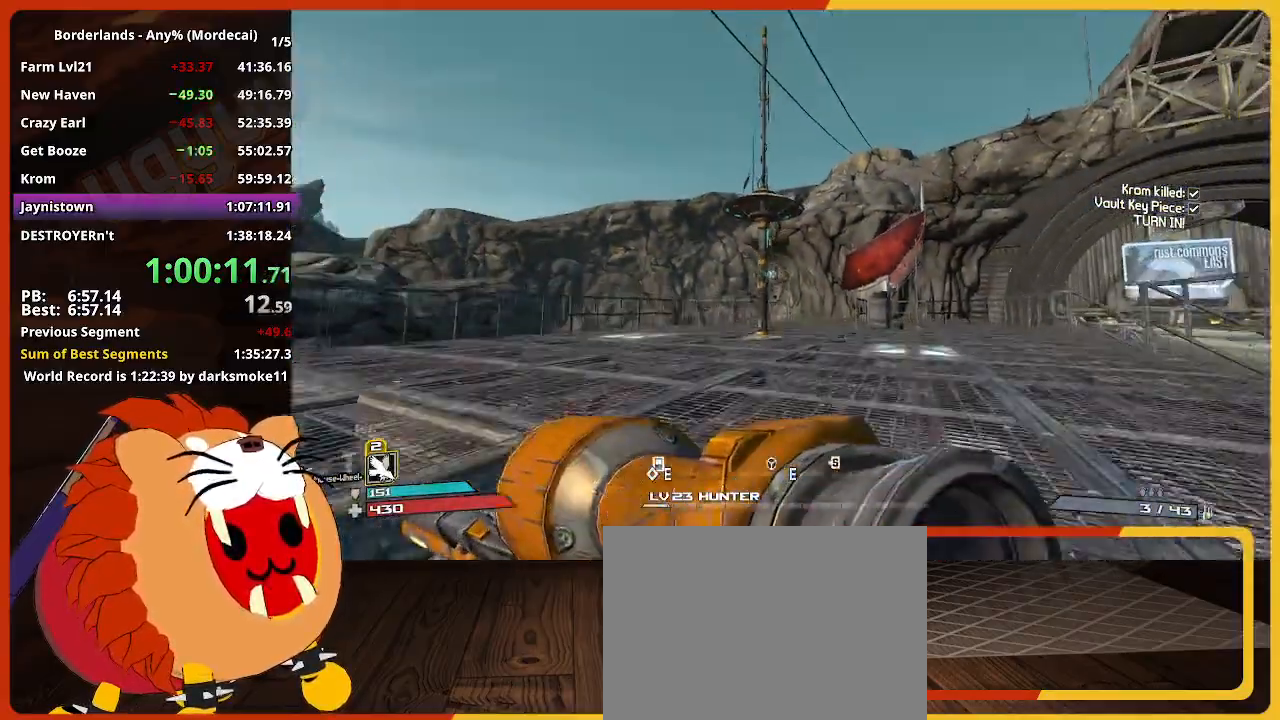
{"keys": ["w"], "mouse": [], "mouse_move": "still", "events": []}
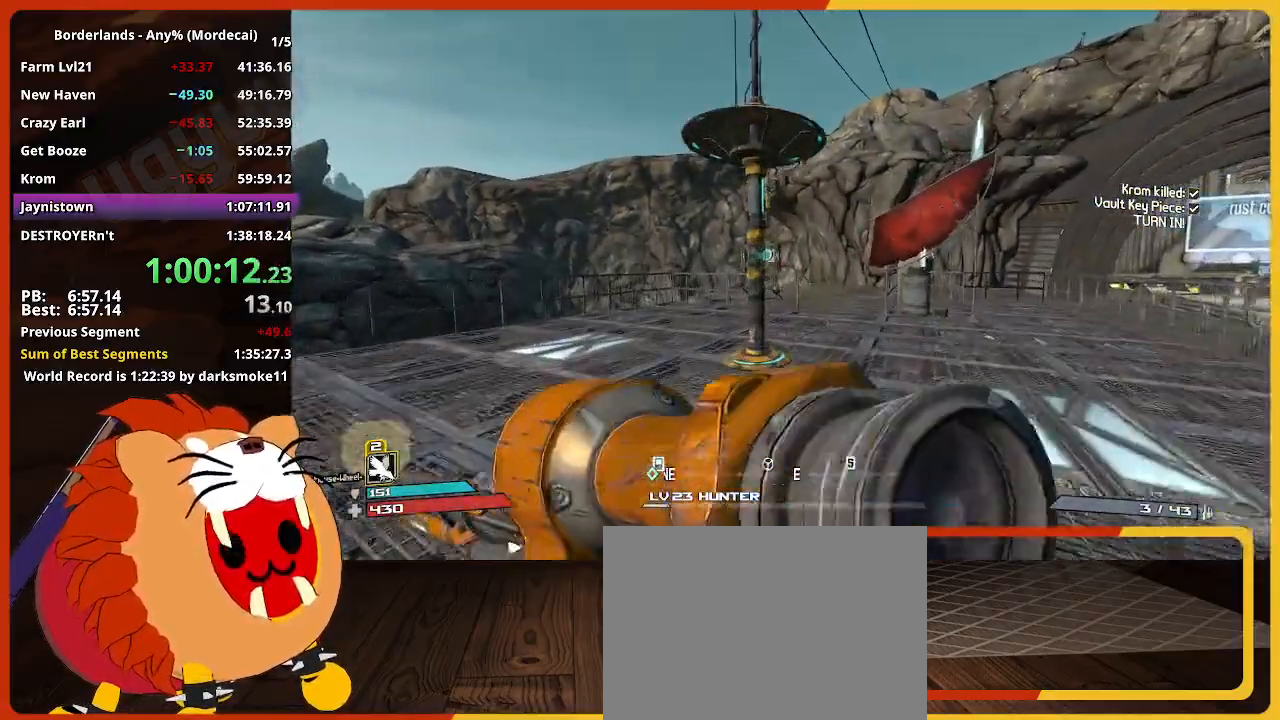
{"keys": [], "mouse": [], "mouse_move": "still", "events": [[217, "e", "down"], [317, "e", "up"], [350, "w", "up"]]}
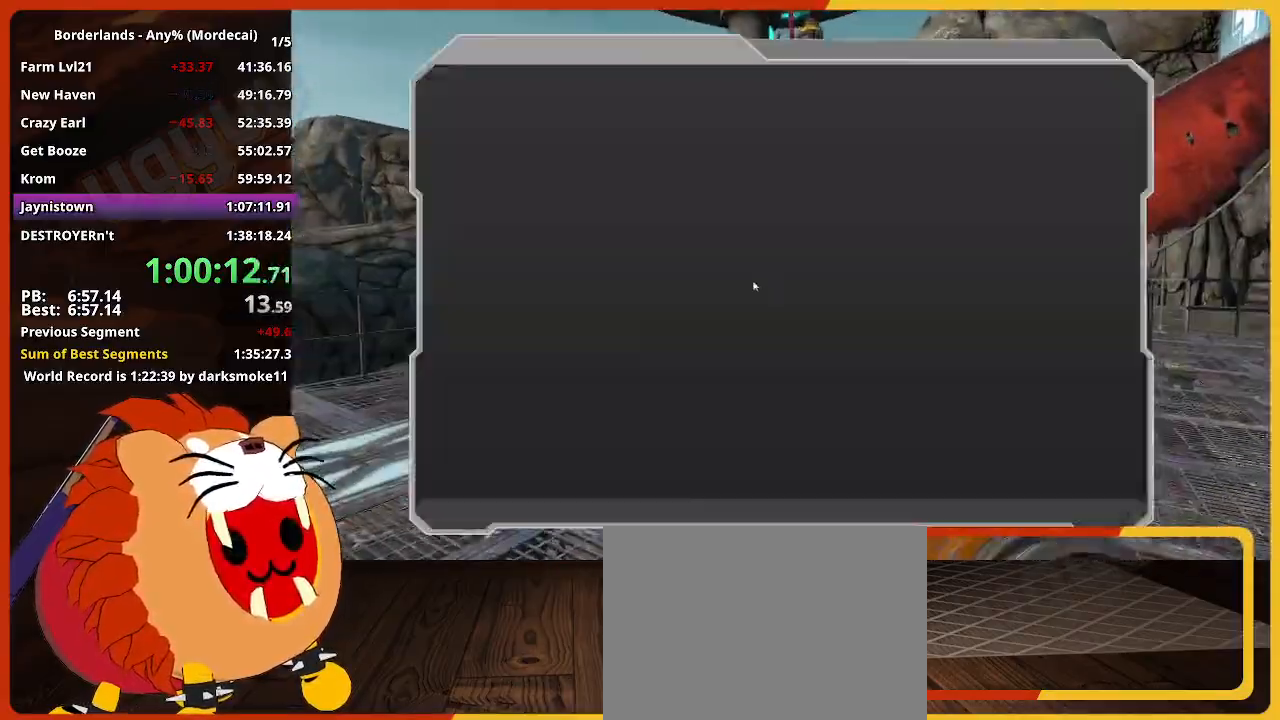
{"keys": [], "mouse": [], "mouse_move": "down", "events": [[284, "mouse_left", "down"], [367, "mouse_left", "up"]]}
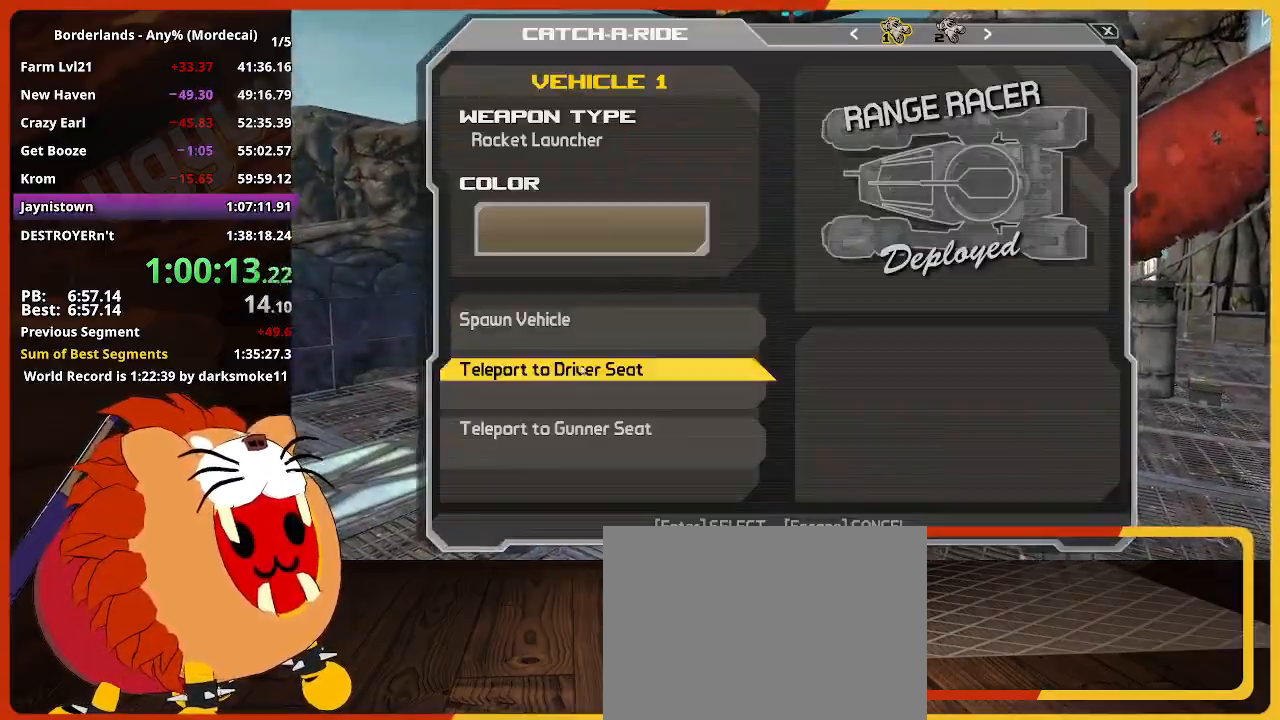
{"keys": ["w"], "mouse": [], "mouse_move": "still", "events": [[67, "mouse_left", "down"], [100, "mouse_left", "up"], [300, "w", "down"]]}
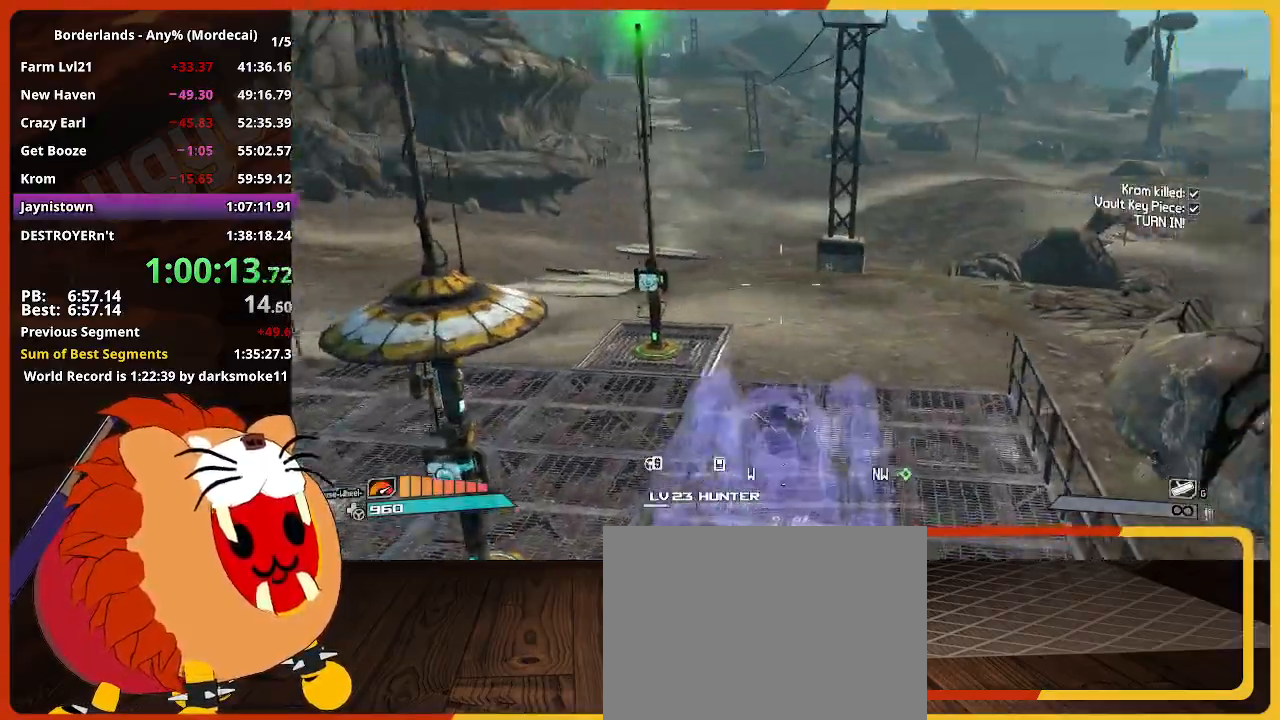
{"keys": ["w"], "mouse": [], "mouse_move": "still", "events": []}
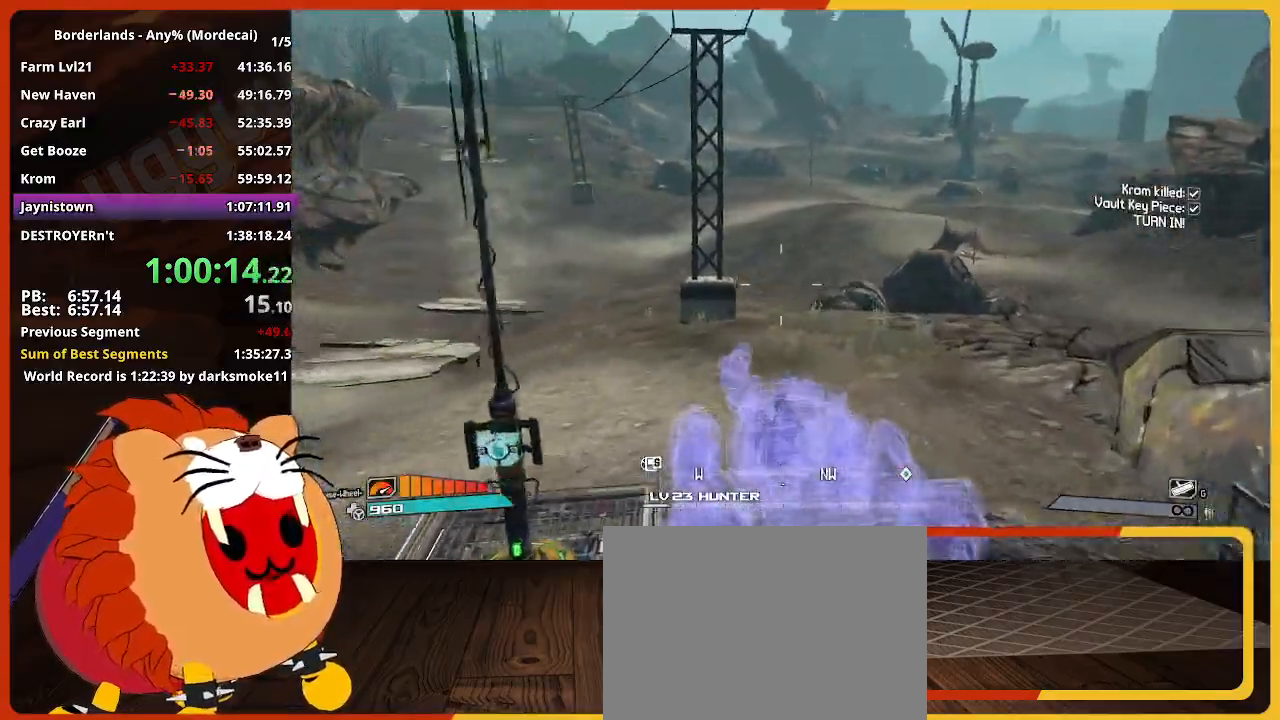
{"keys": ["w"], "mouse": [], "mouse_move": "right", "events": []}
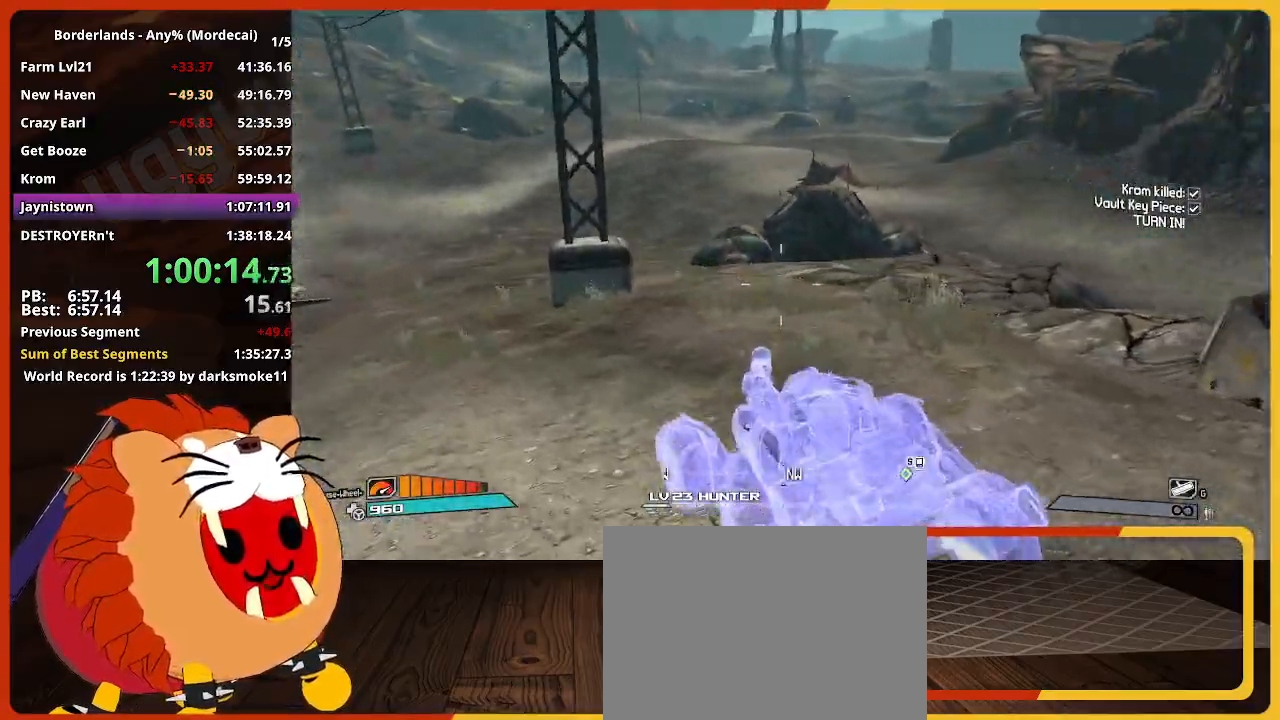
{"keys": ["w"], "mouse": [], "mouse_move": "still", "events": []}
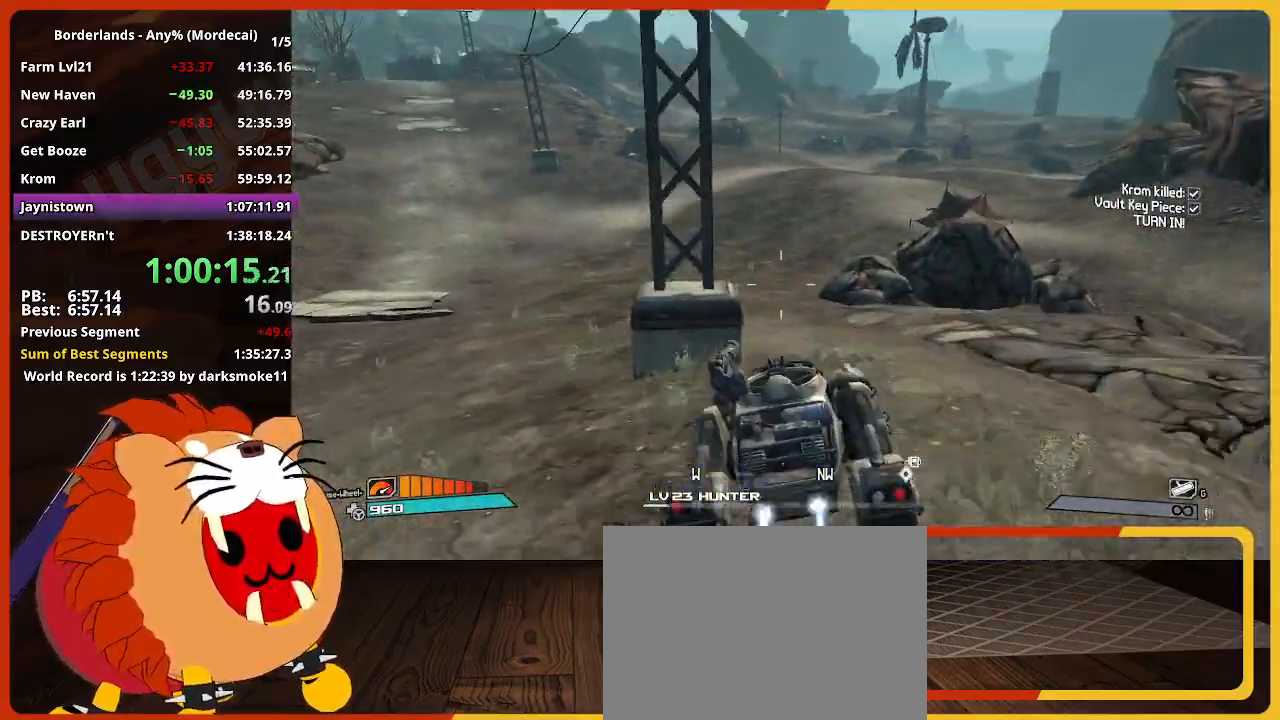
{"keys": [], "mouse": [], "mouse_move": "still", "events": [[500, "w", "up"]]}
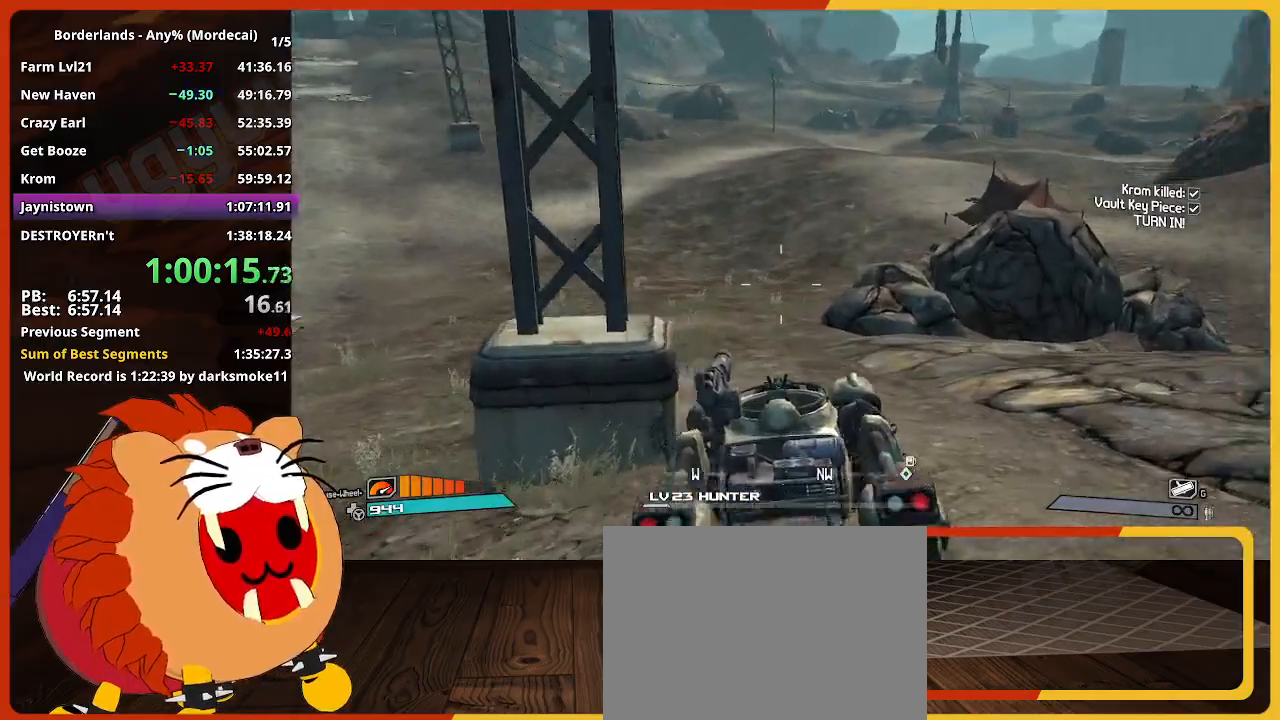
{"keys": ["w"], "mouse": [], "mouse_move": "still", "events": [[84, "s", "down"], [284, "s", "up"], [367, "w", "down"]]}
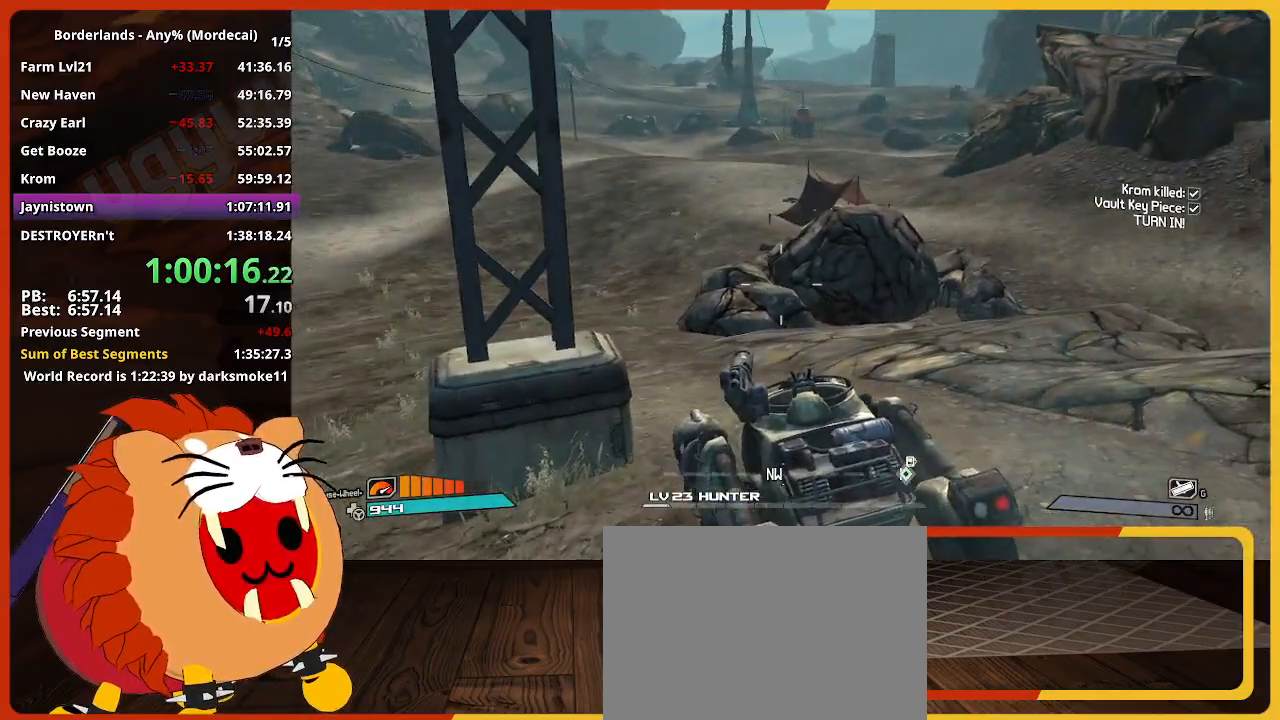
{"keys": ["w"], "mouse": [], "mouse_move": "left", "events": []}
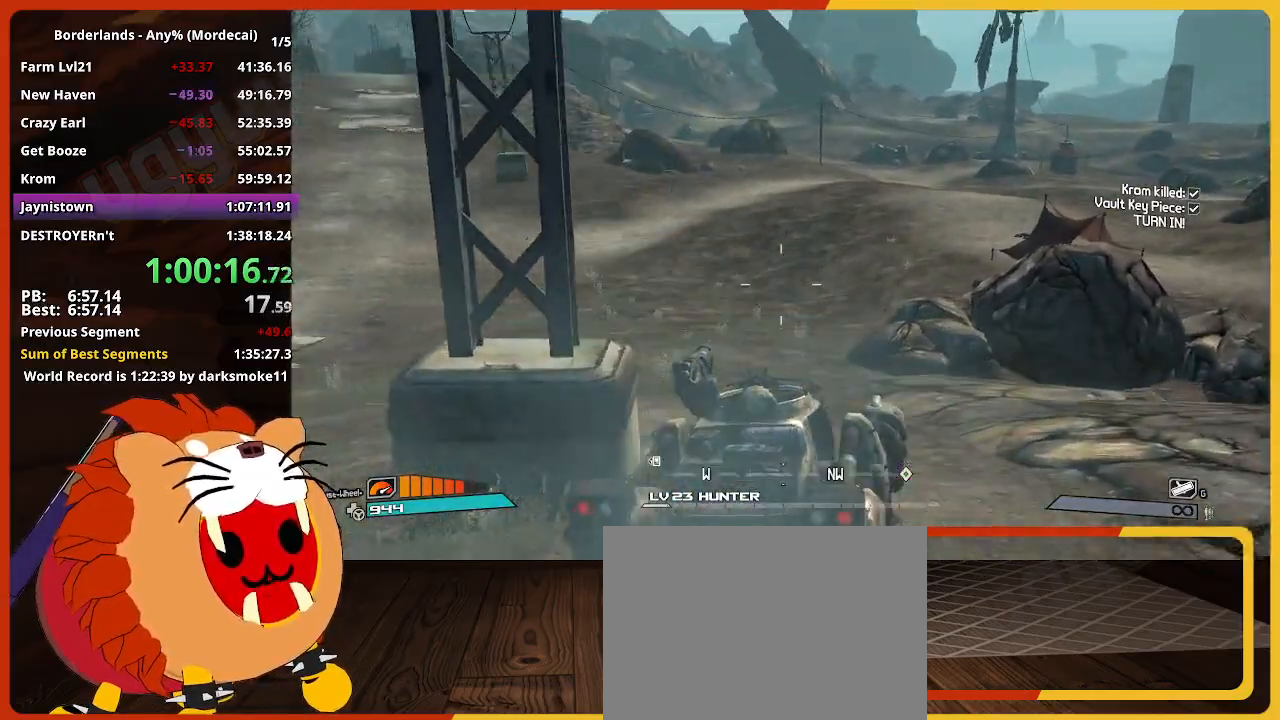
{"keys": ["w"], "mouse": [], "mouse_move": "still", "events": []}
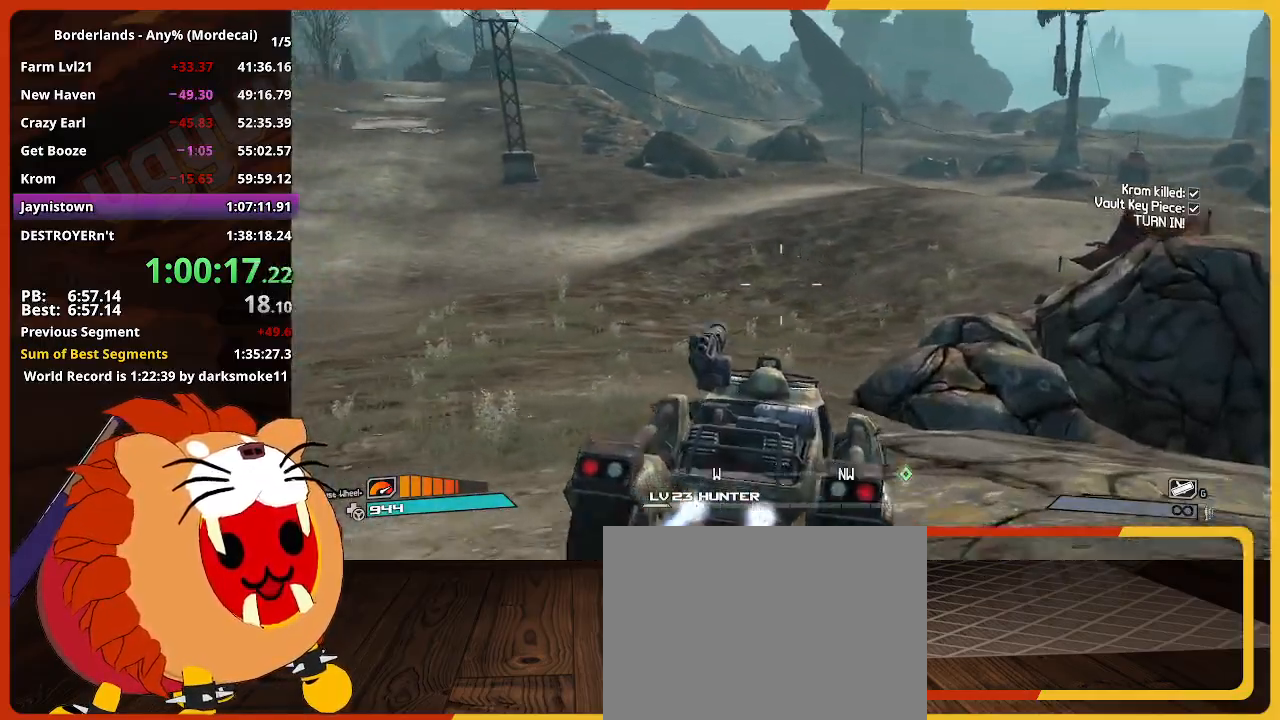
{"keys": ["w"], "mouse": [], "mouse_move": "right", "events": []}
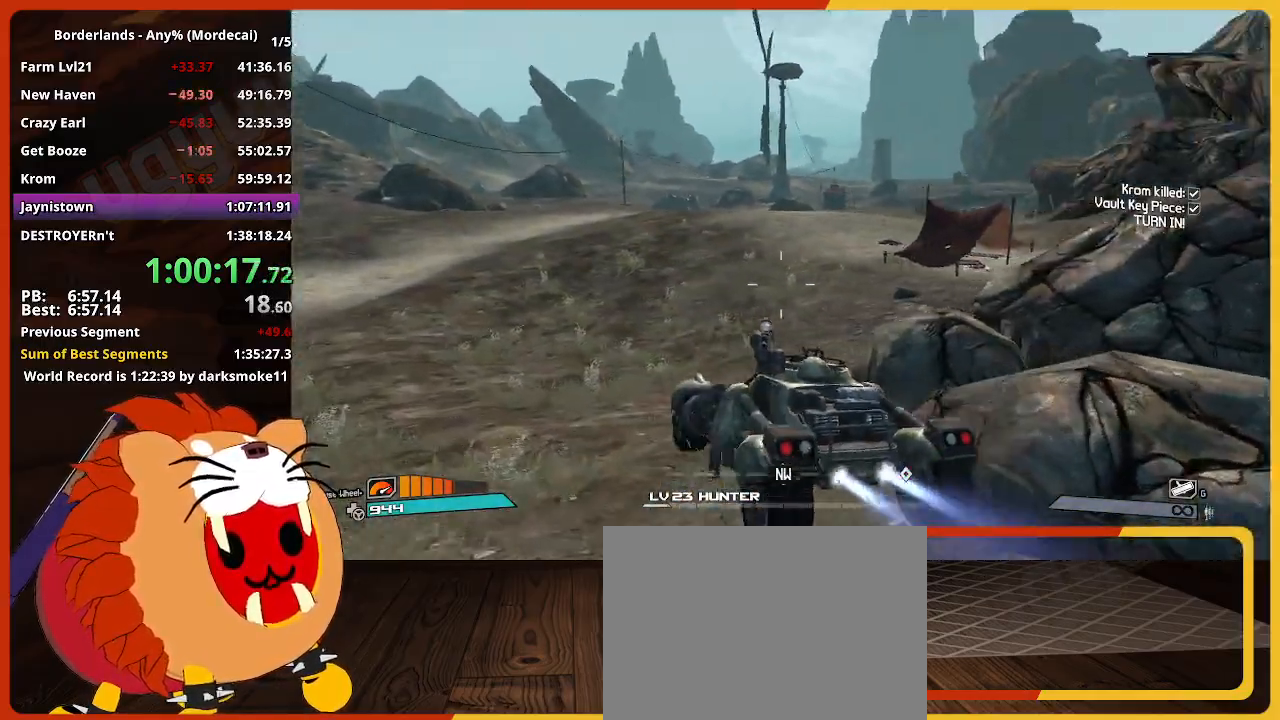
{"keys": ["w"], "mouse": [], "mouse_move": "right", "events": []}
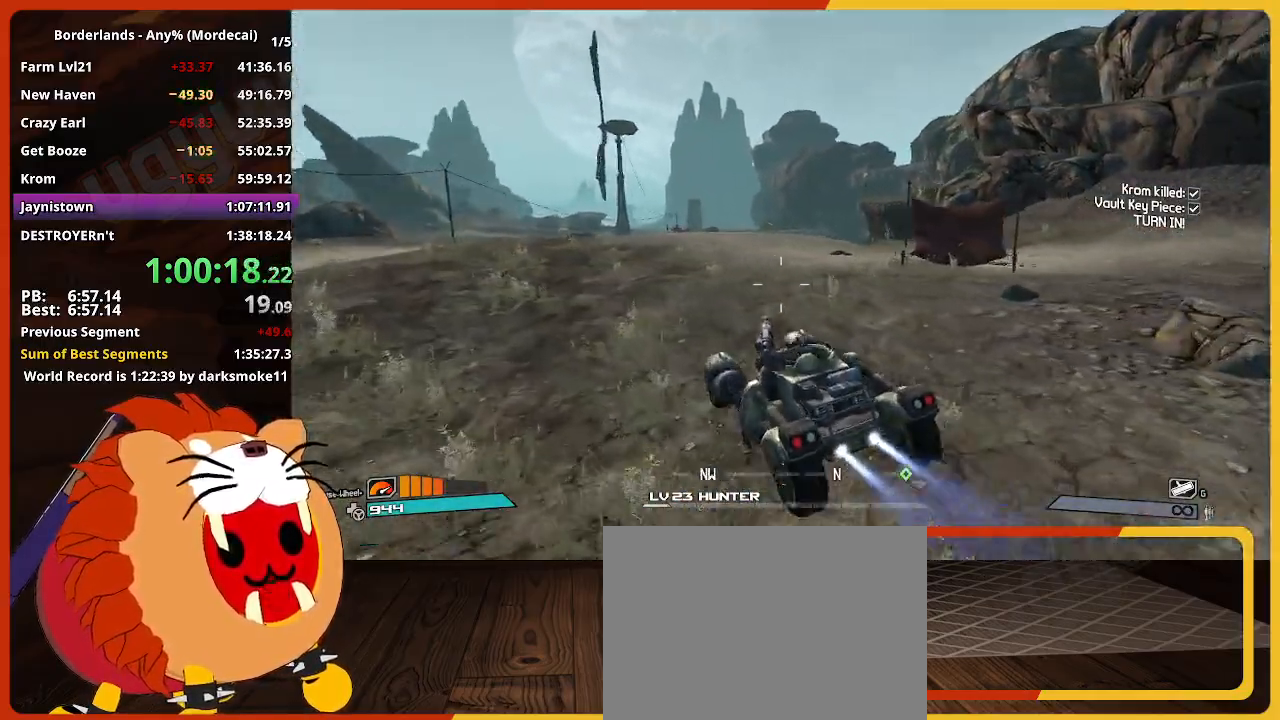
{"keys": ["w"], "mouse": [], "mouse_move": "still", "events": []}
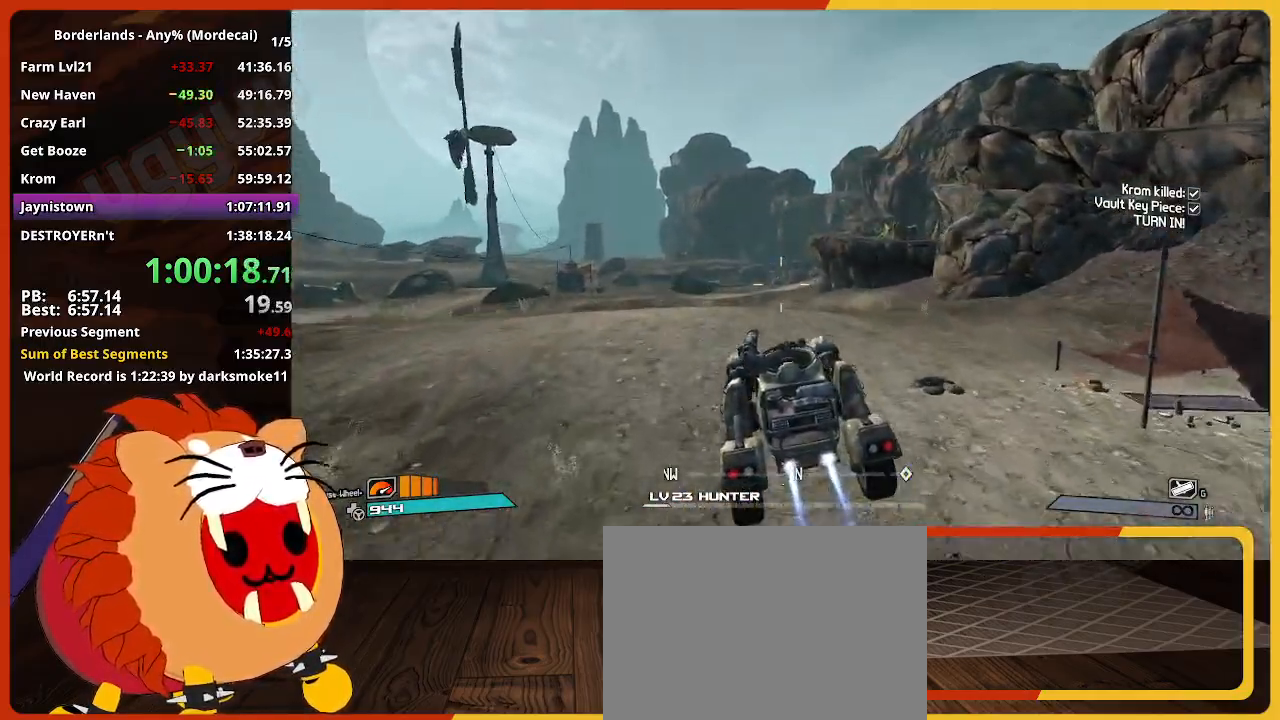
{"keys": ["w"], "mouse": [], "mouse_move": "still", "events": []}
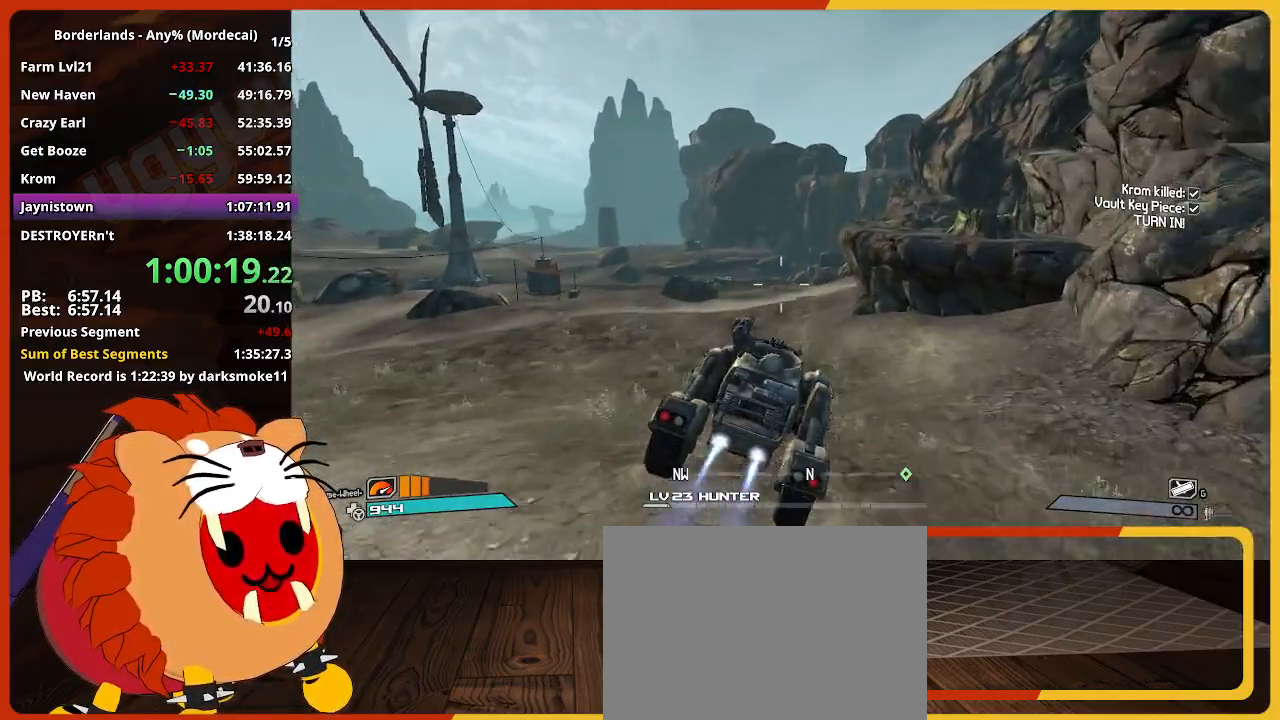
{"keys": ["w"], "mouse": [], "mouse_move": "still", "events": []}
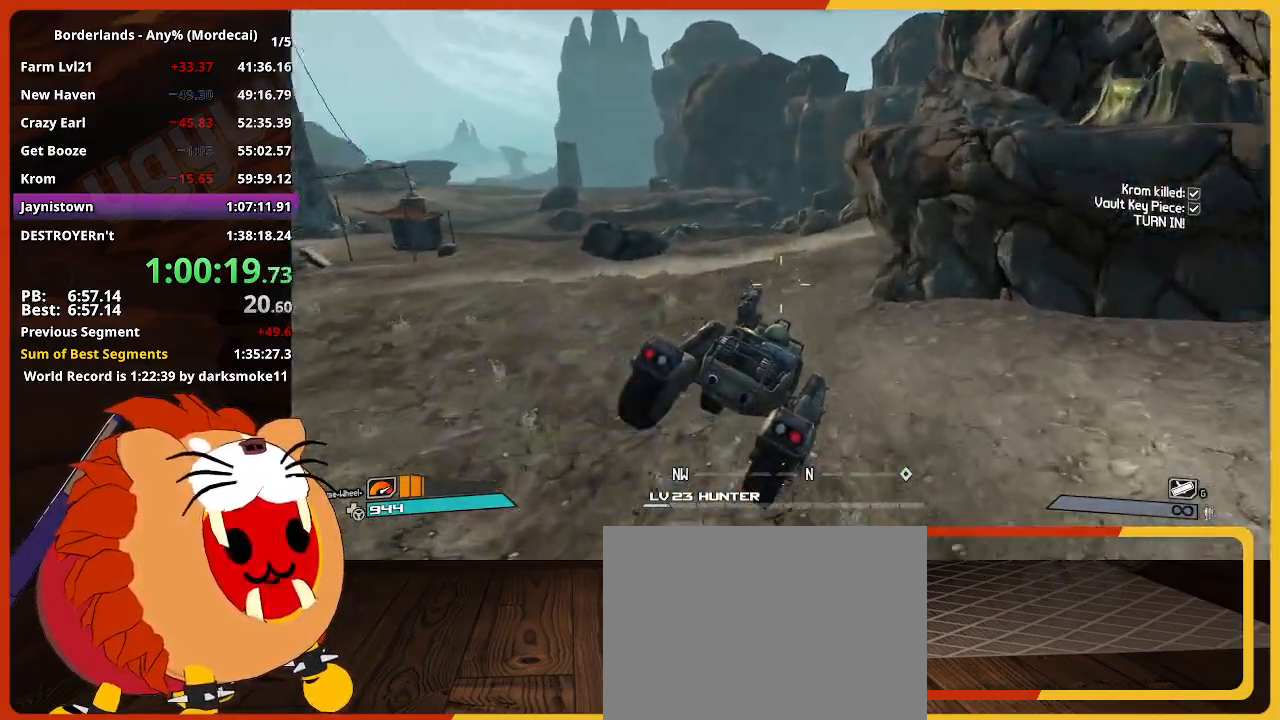
{"keys": ["w"], "mouse": [], "mouse_move": "still", "events": []}
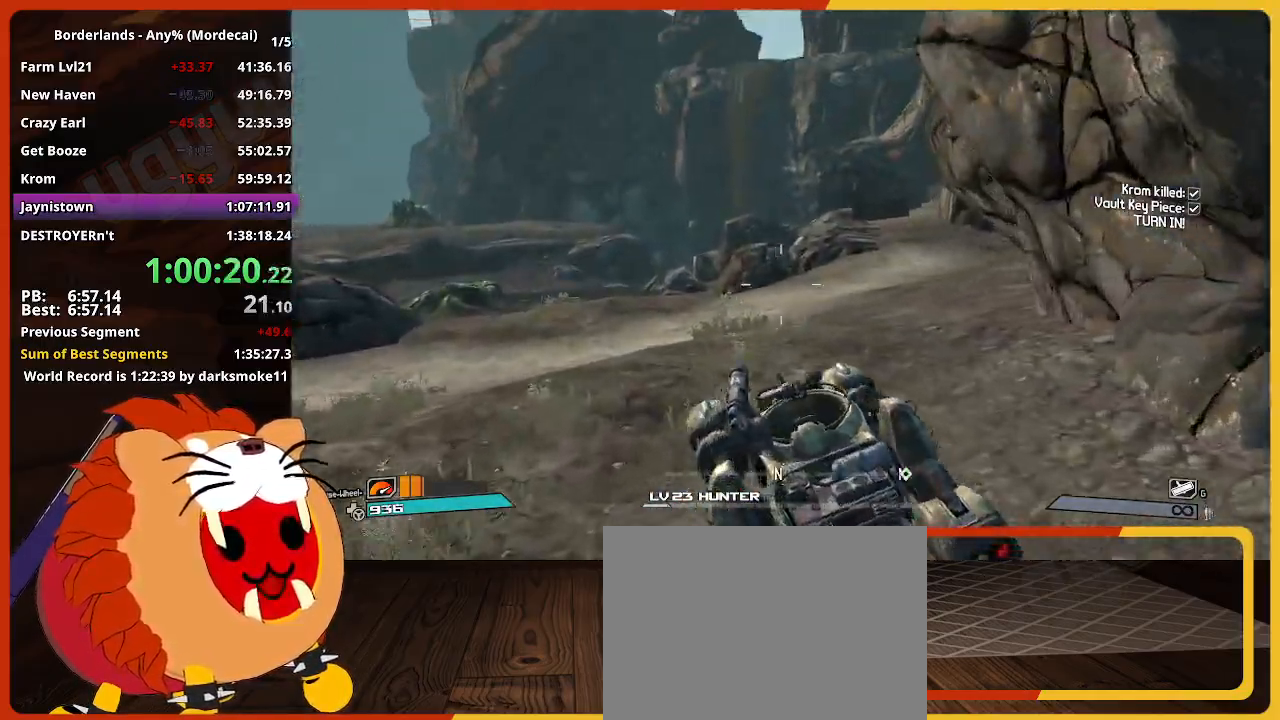
{"keys": ["w"], "mouse": [], "mouse_move": "still", "events": []}
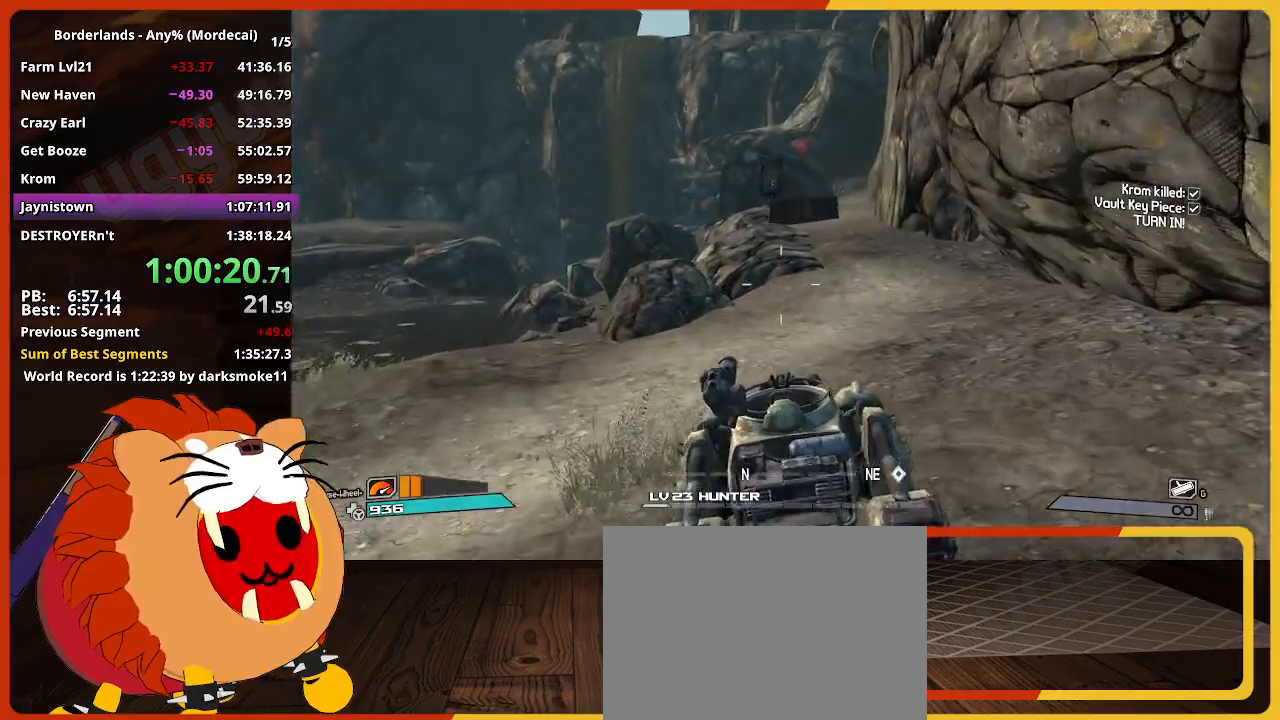
{"keys": ["w"], "mouse": [], "mouse_move": "left", "events": []}
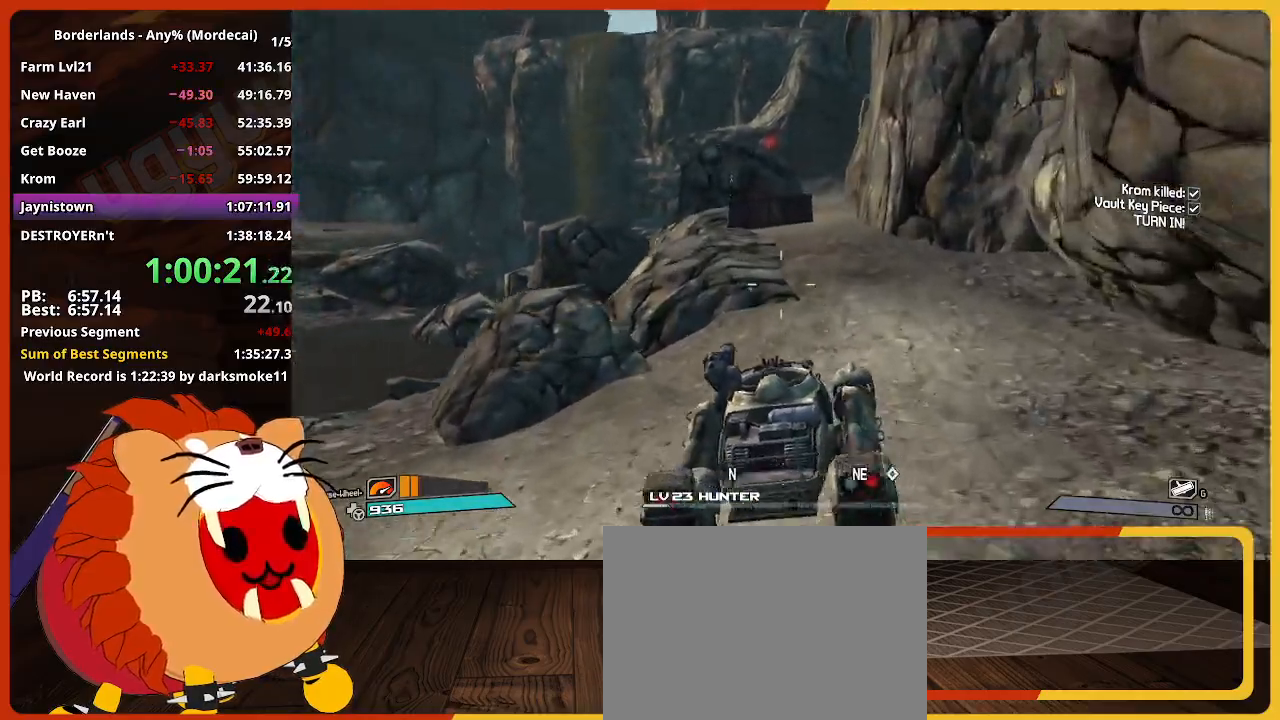
{"keys": ["e", "w"], "mouse": [], "mouse_move": "still", "events": [[450, "e", "down"]]}
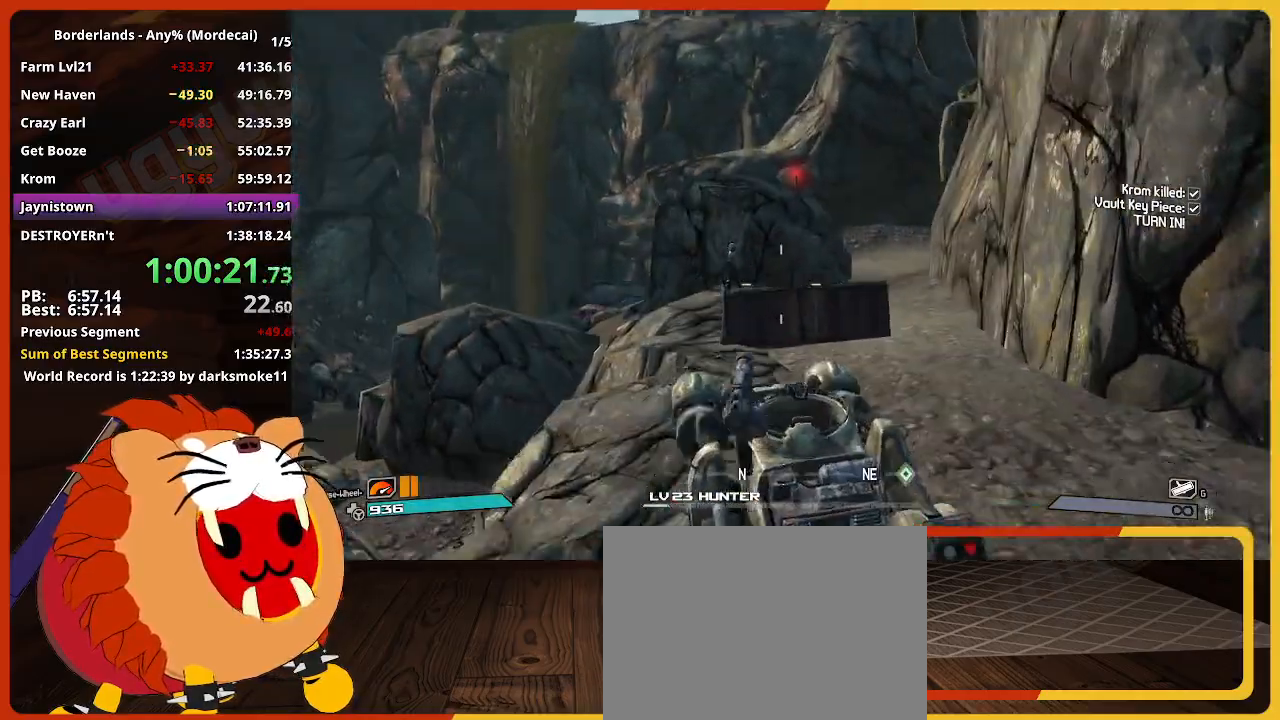
{"keys": ["w"], "mouse": [], "mouse_move": "still", "events": [[50, "e", "up"], [50, "w", "up"], [284, "w", "down"]]}
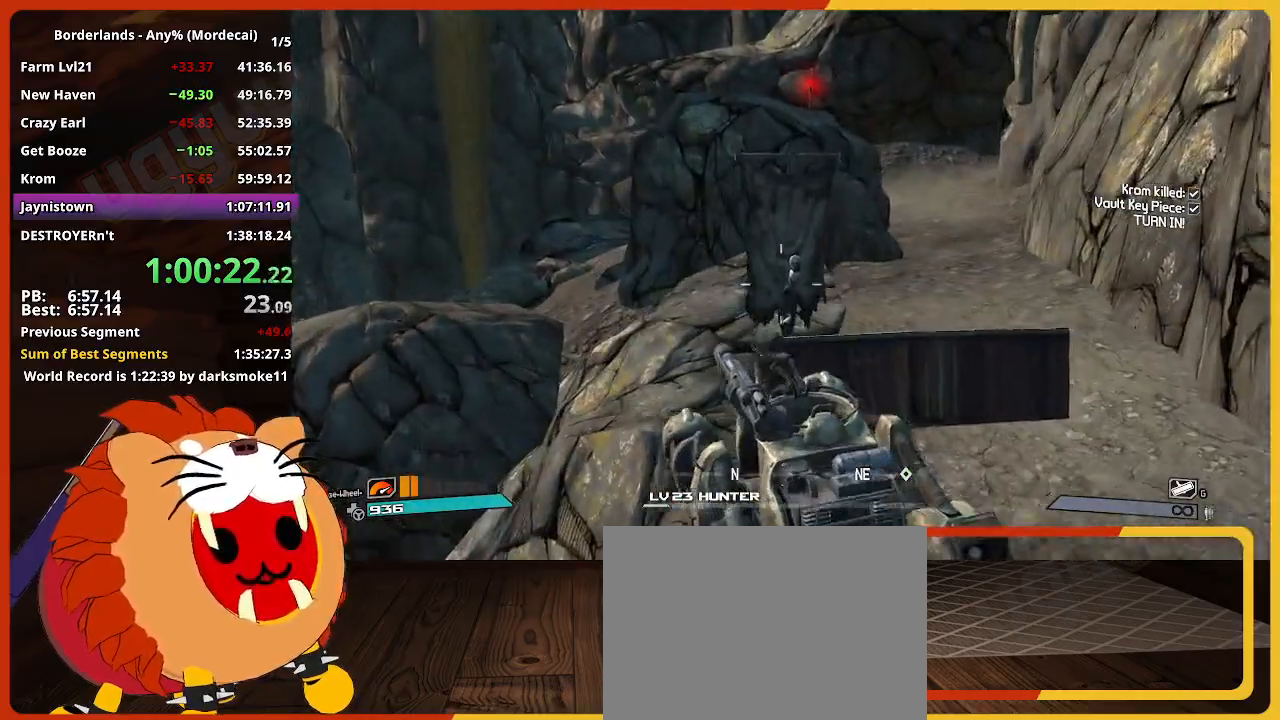
{"keys": ["w"], "mouse": [], "mouse_move": "still", "events": []}
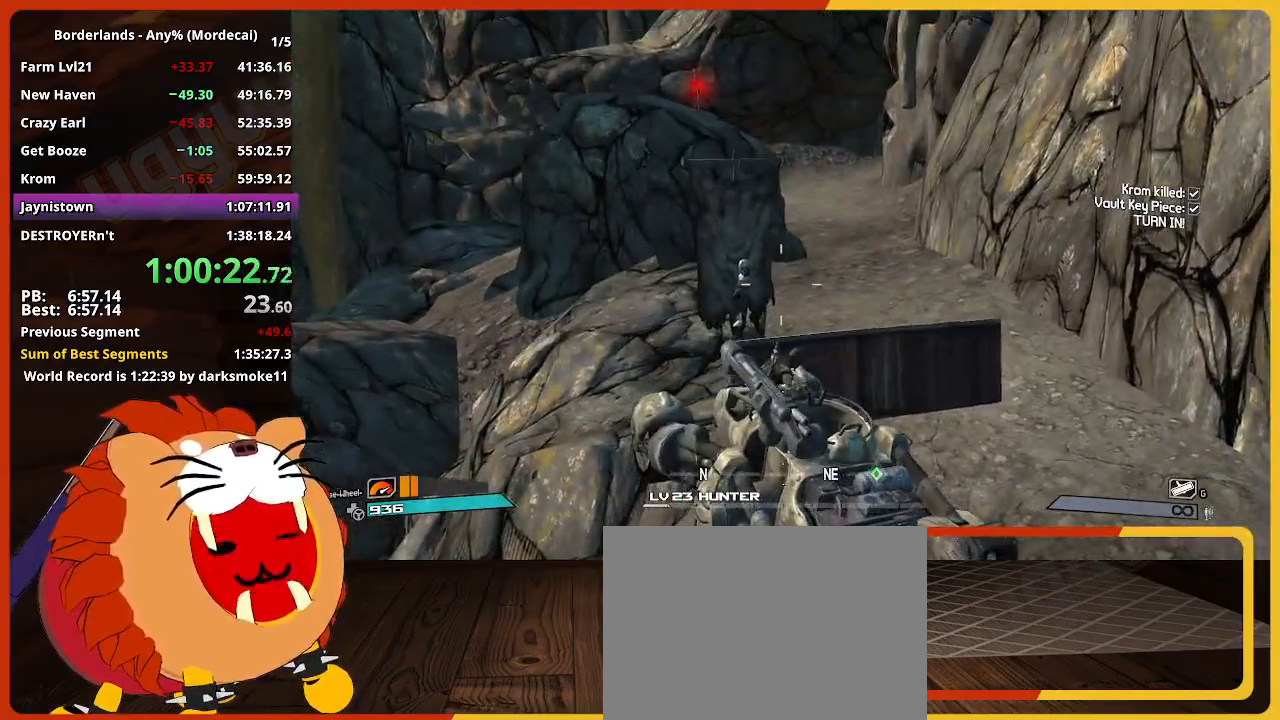
{"keys": ["d", "w"], "mouse": [], "mouse_move": "still", "events": [[217, "d", "down"]]}
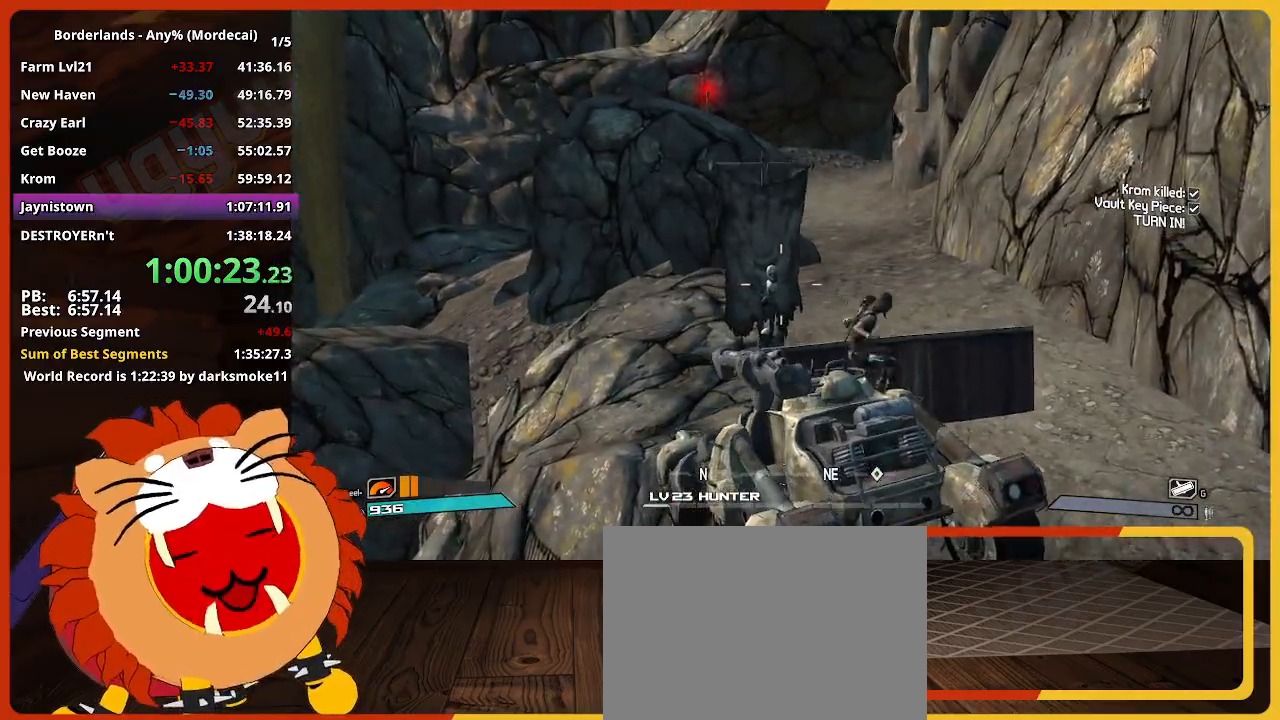
{"keys": ["d", "w"], "mouse": [], "mouse_move": "still", "events": []}
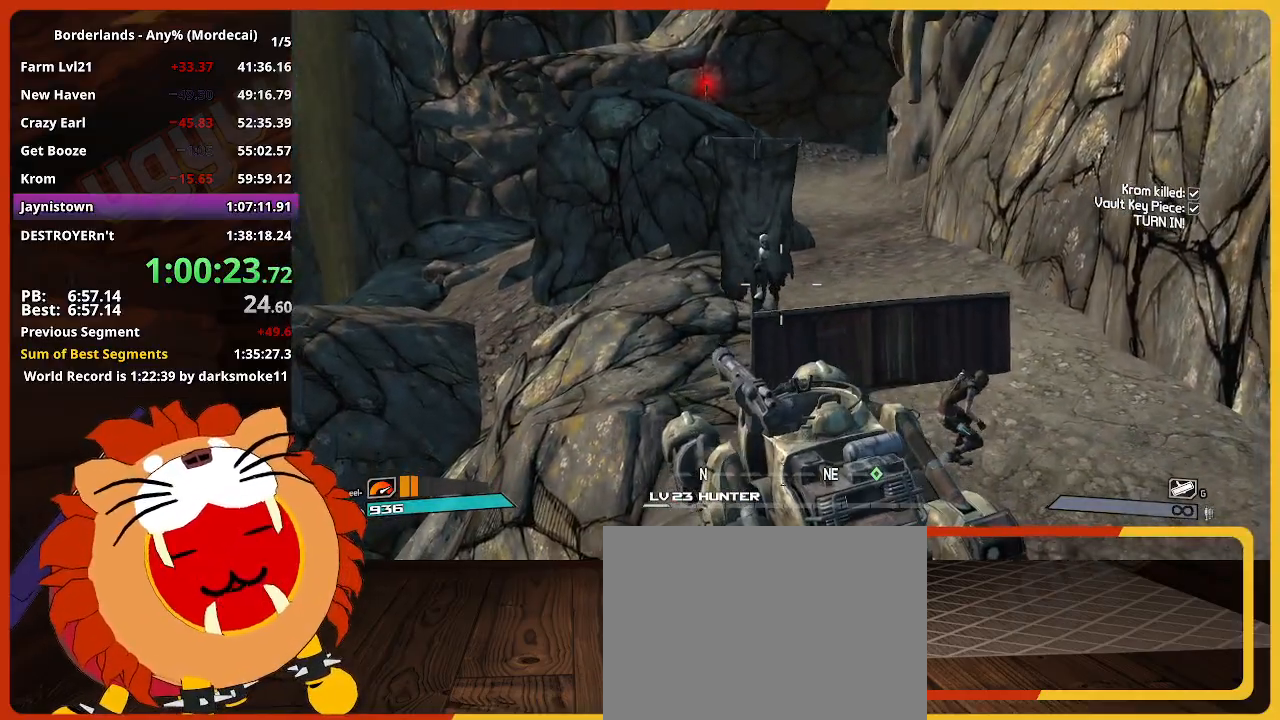
{"keys": ["d", "w"], "mouse": [], "mouse_move": "still", "events": []}
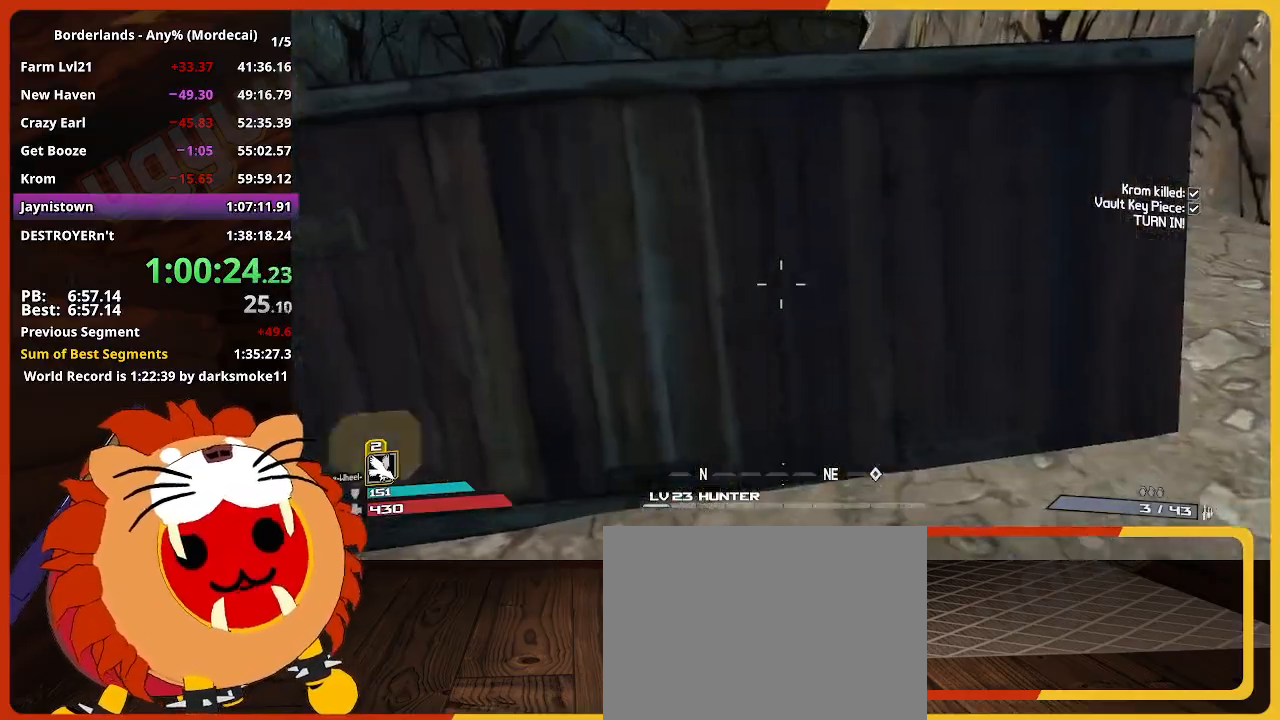
{"keys": ["shift", "w"], "mouse": [], "mouse_move": "still", "events": [[167, "shift", "down"], [217, "d", "up"], [350, "shift", "up"], [450, "shift", "down"]]}
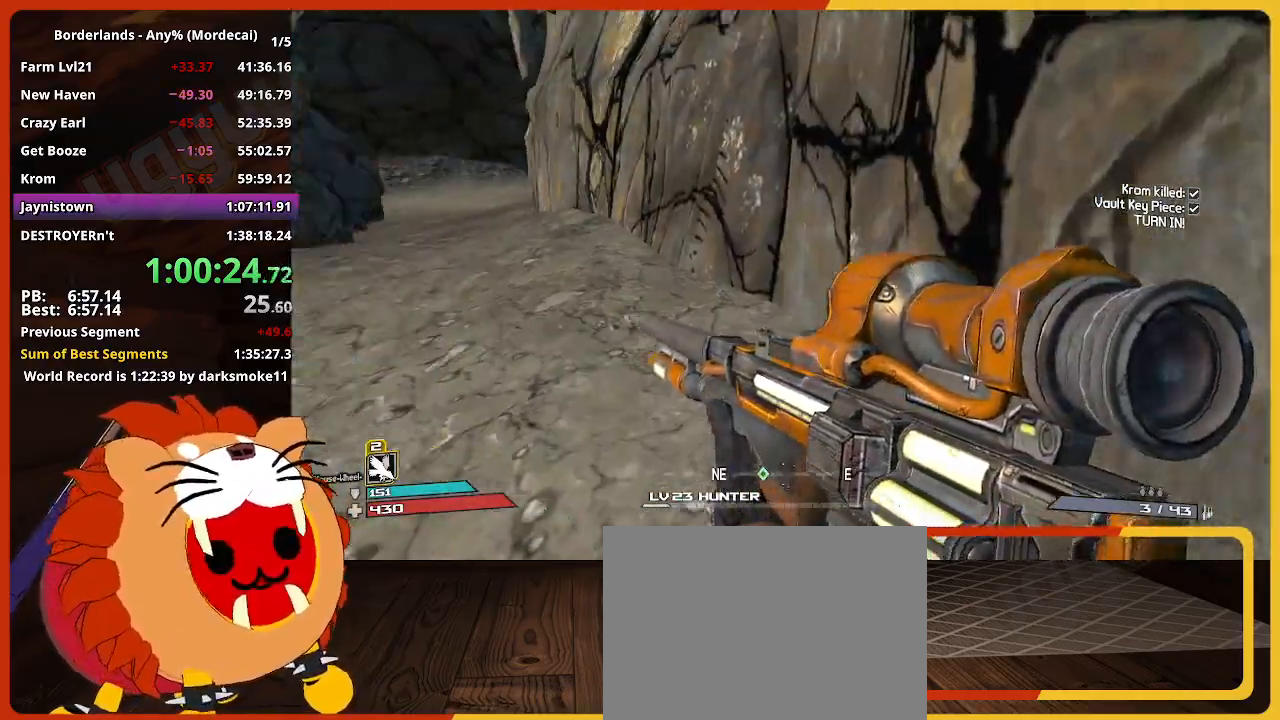
{"keys": ["w"], "mouse": [], "mouse_move": "still", "events": [[100, "shift", "up"]]}
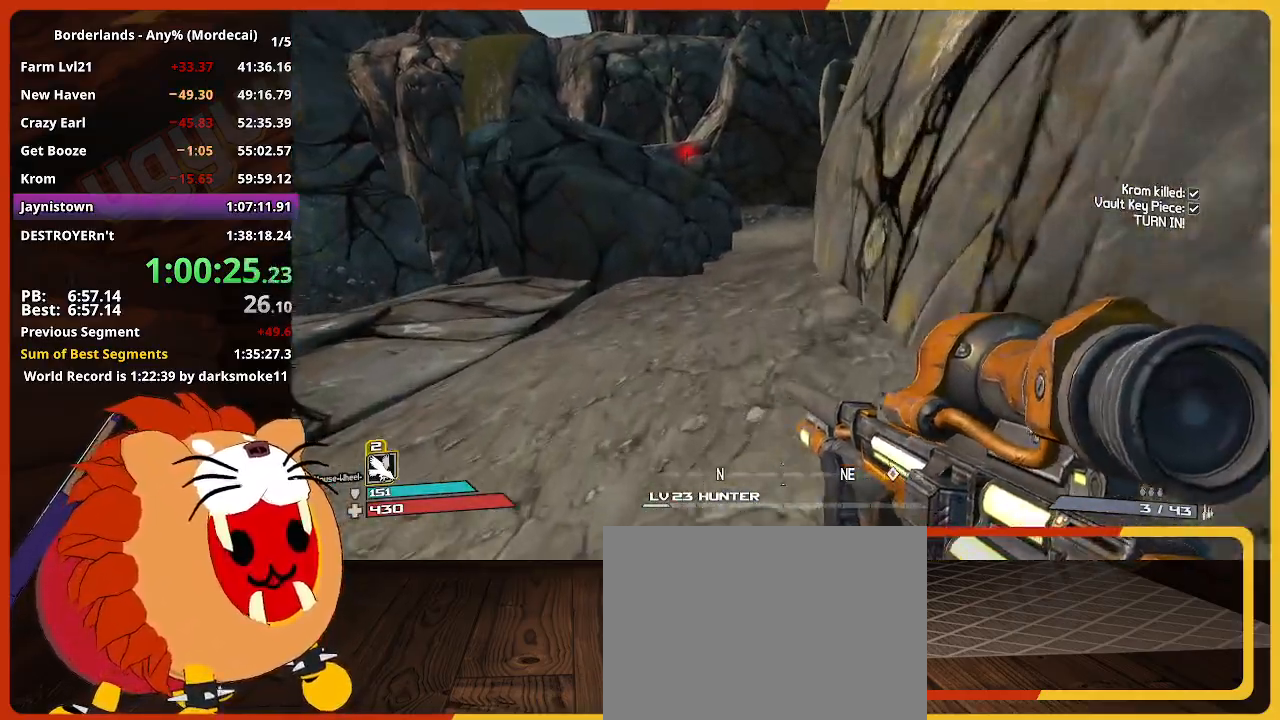
{"keys": ["w"], "mouse": [], "mouse_move": "still", "events": []}
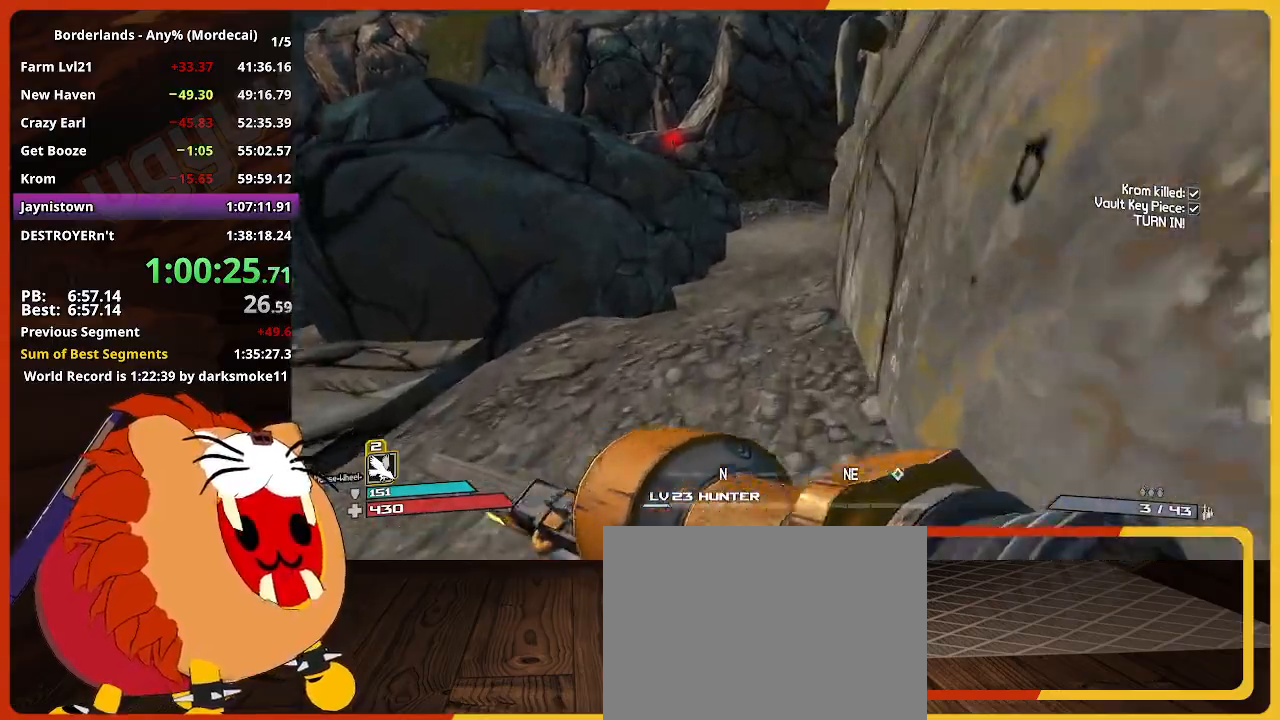
{"keys": ["w"], "mouse": [], "mouse_move": "still", "events": []}